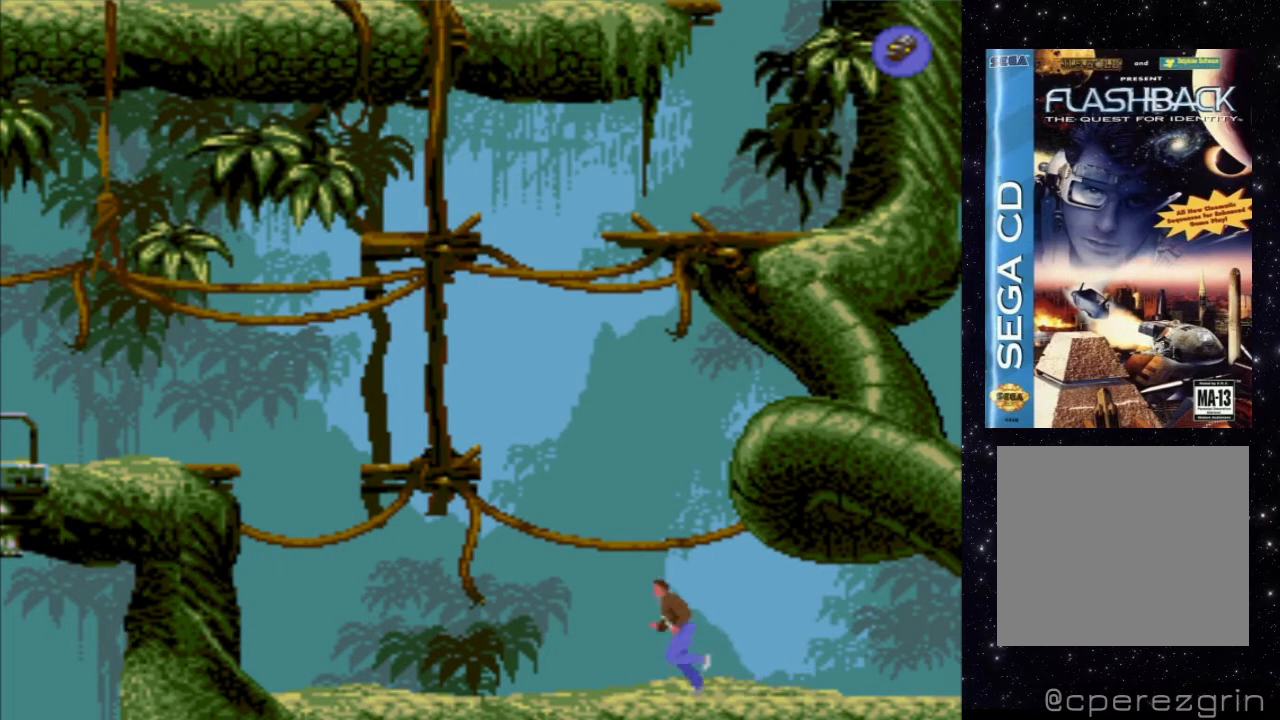
Gameplay with a controller (Xbox layout); each line is a JSON object with the inputs held at the frame after it. "events" lists button and stick changes between this image and that frame as [ms after this image, input, new state], when the widget could be followed in between. Not read: L3 R3 left_stick right_stick.
{"buttons": ["X", "DPAD_LEFT"], "events": []}
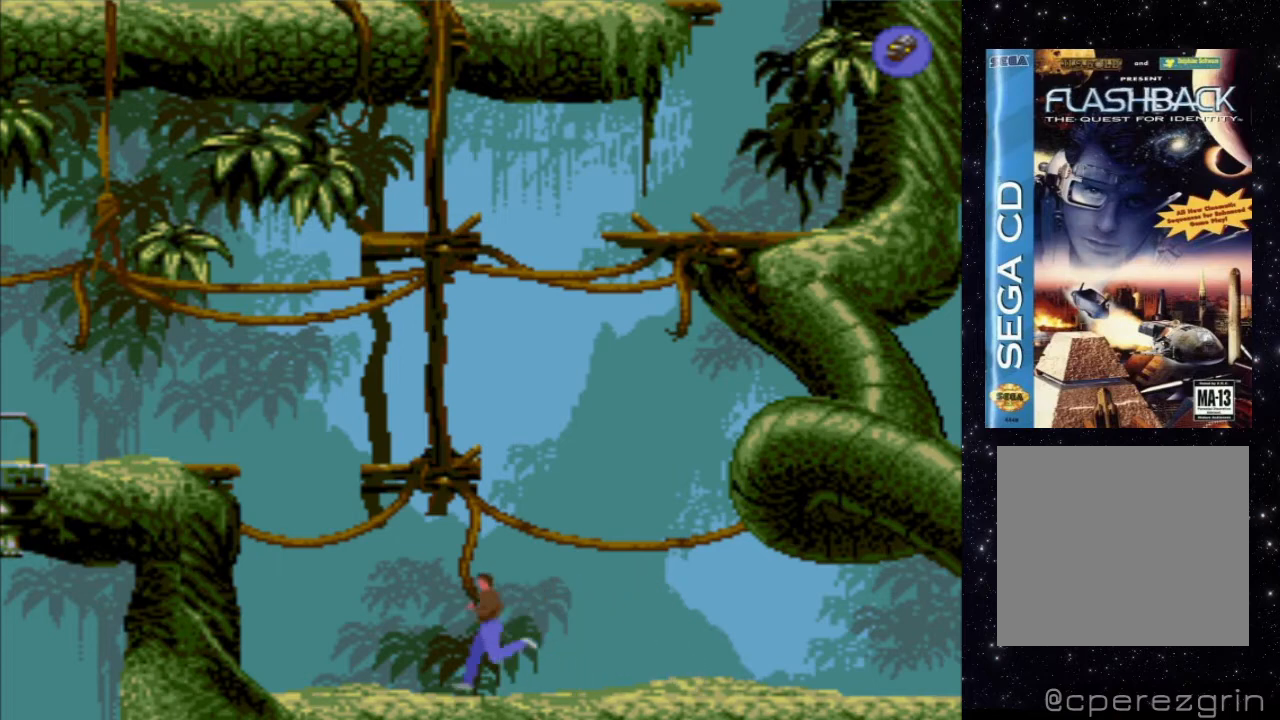
{"buttons": [], "events": [[220, "DPAD_LEFT", "up"], [220, "X", "up"]]}
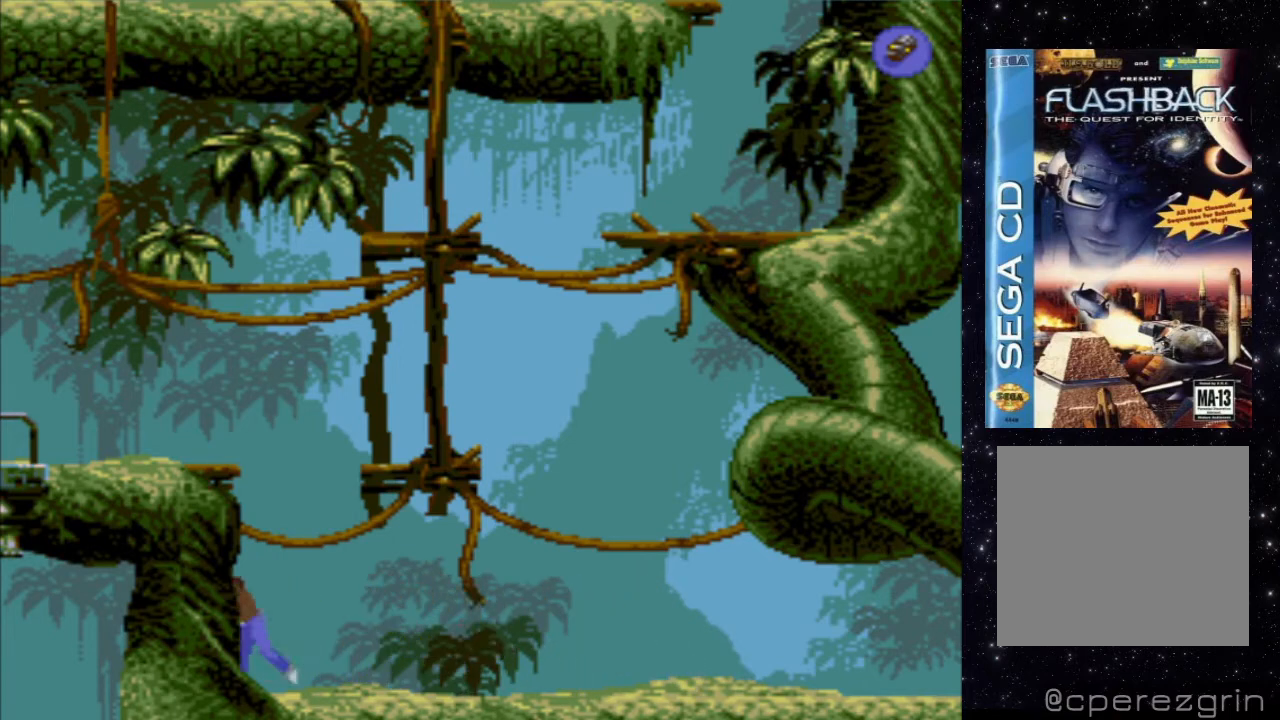
{"buttons": [], "events": []}
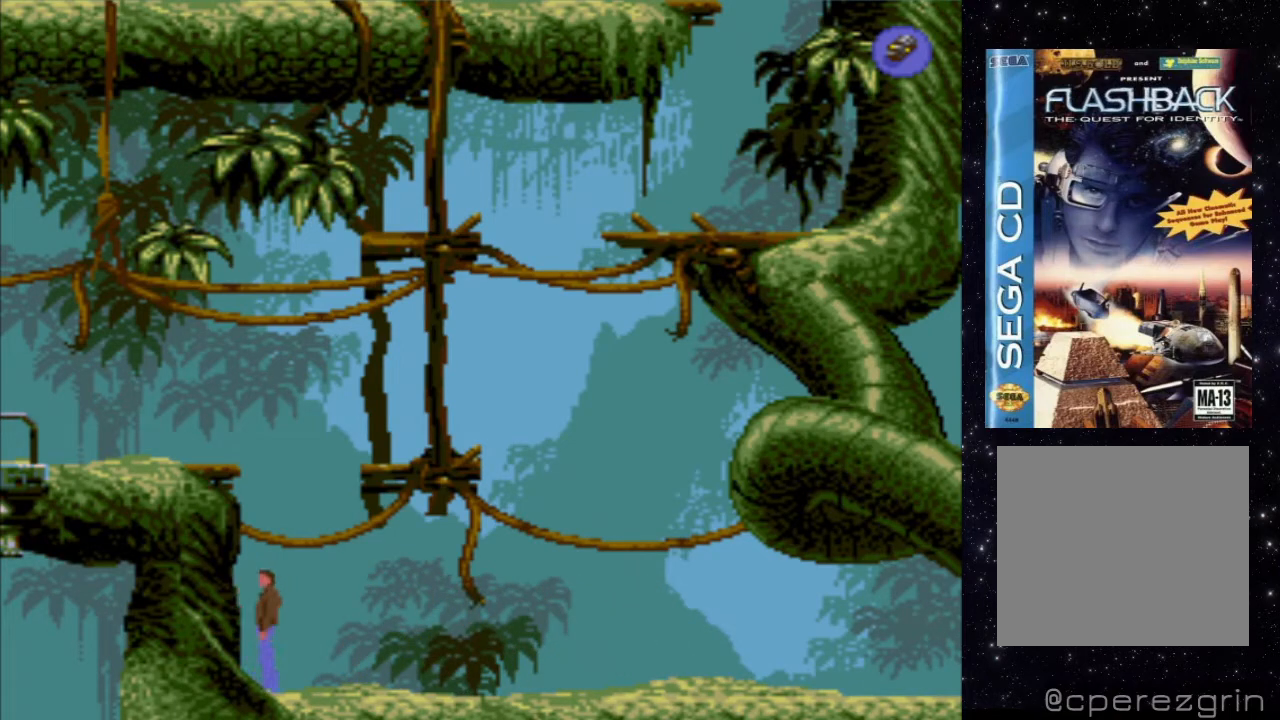
{"buttons": [], "events": [[120, "DPAD_LEFT", "down"], [460, "DPAD_LEFT", "up"]]}
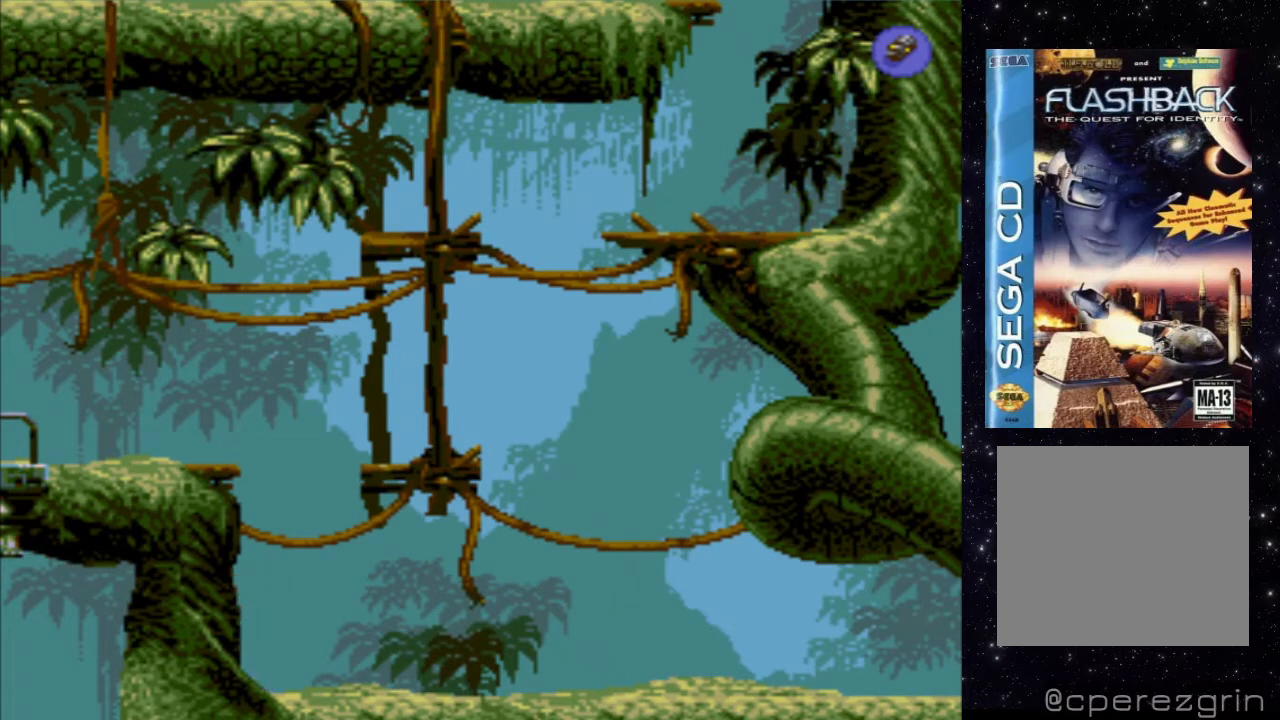
{"buttons": ["DPAD_UP"], "events": [[440, "DPAD_UP", "down"]]}
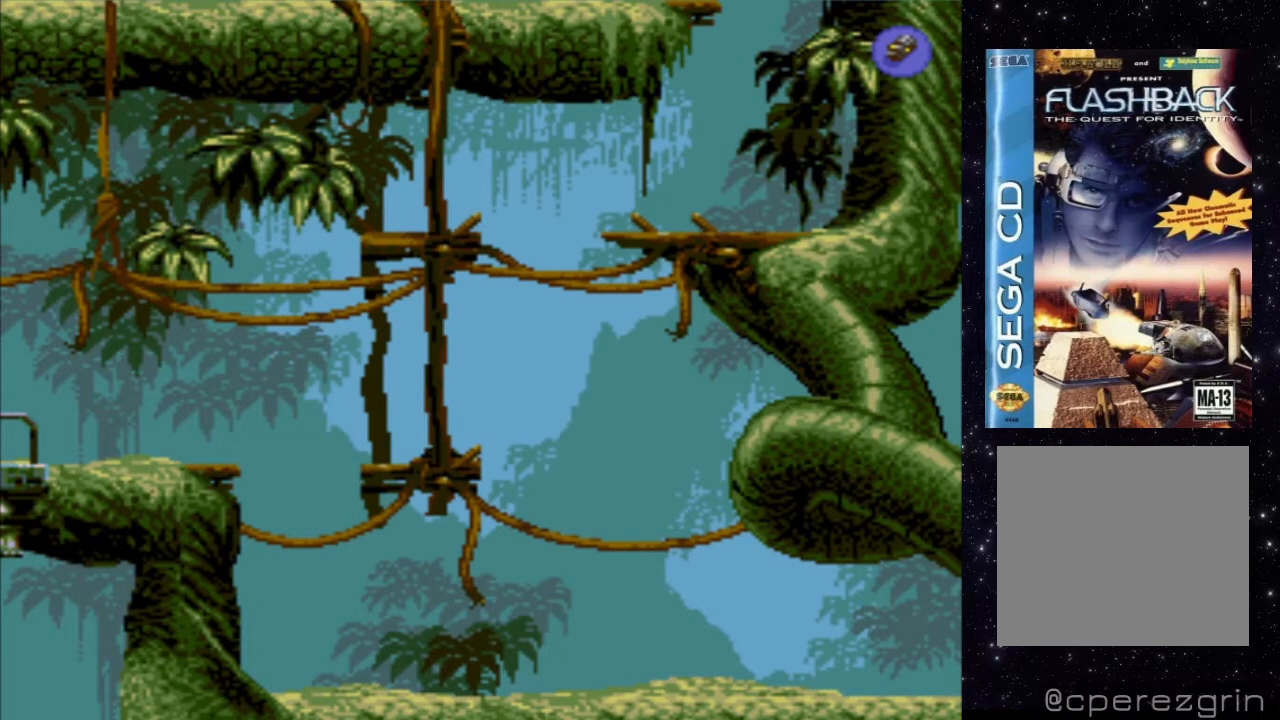
{"buttons": ["DPAD_UP"], "events": []}
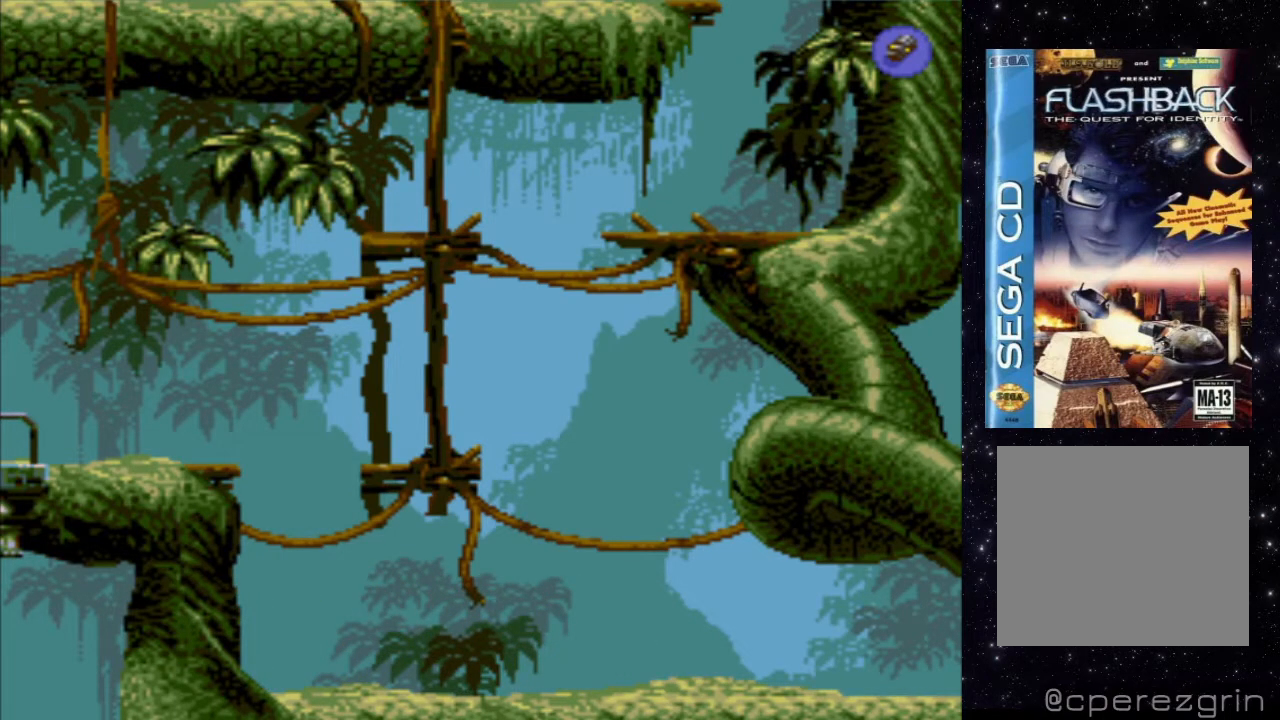
{"buttons": ["DPAD_UP"], "events": []}
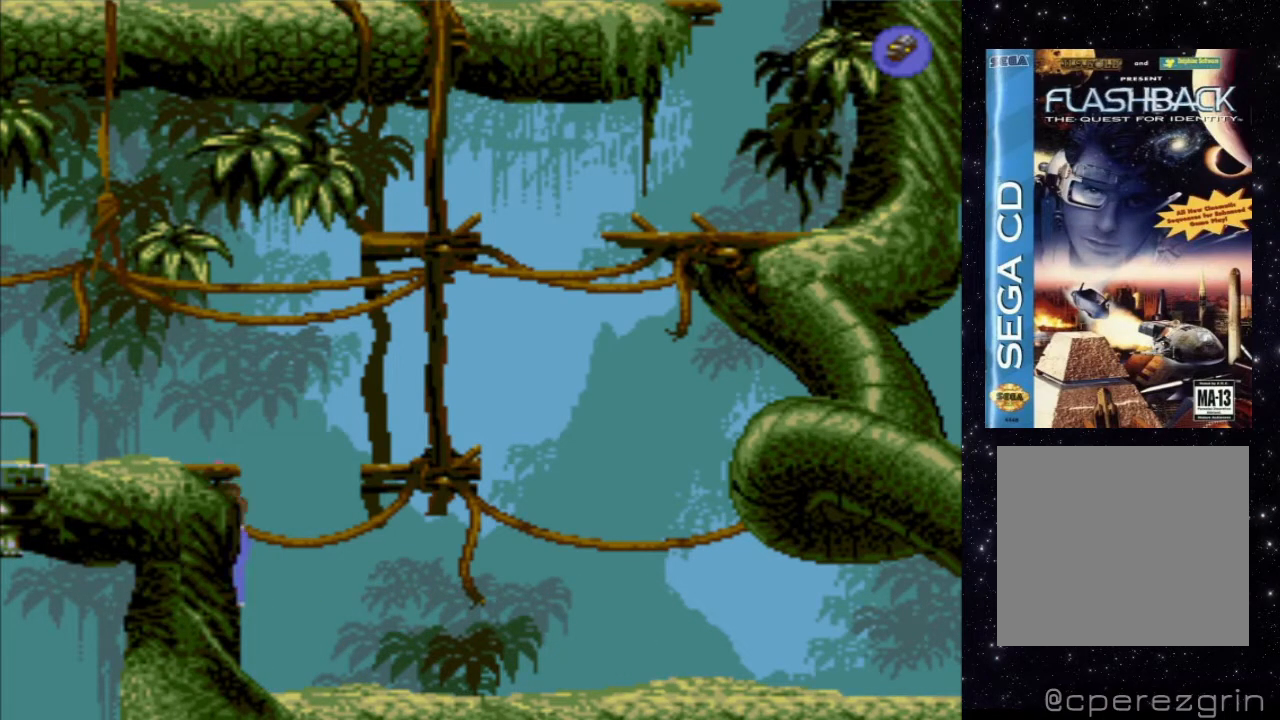
{"buttons": [], "events": [[100, "DPAD_UP", "up"]]}
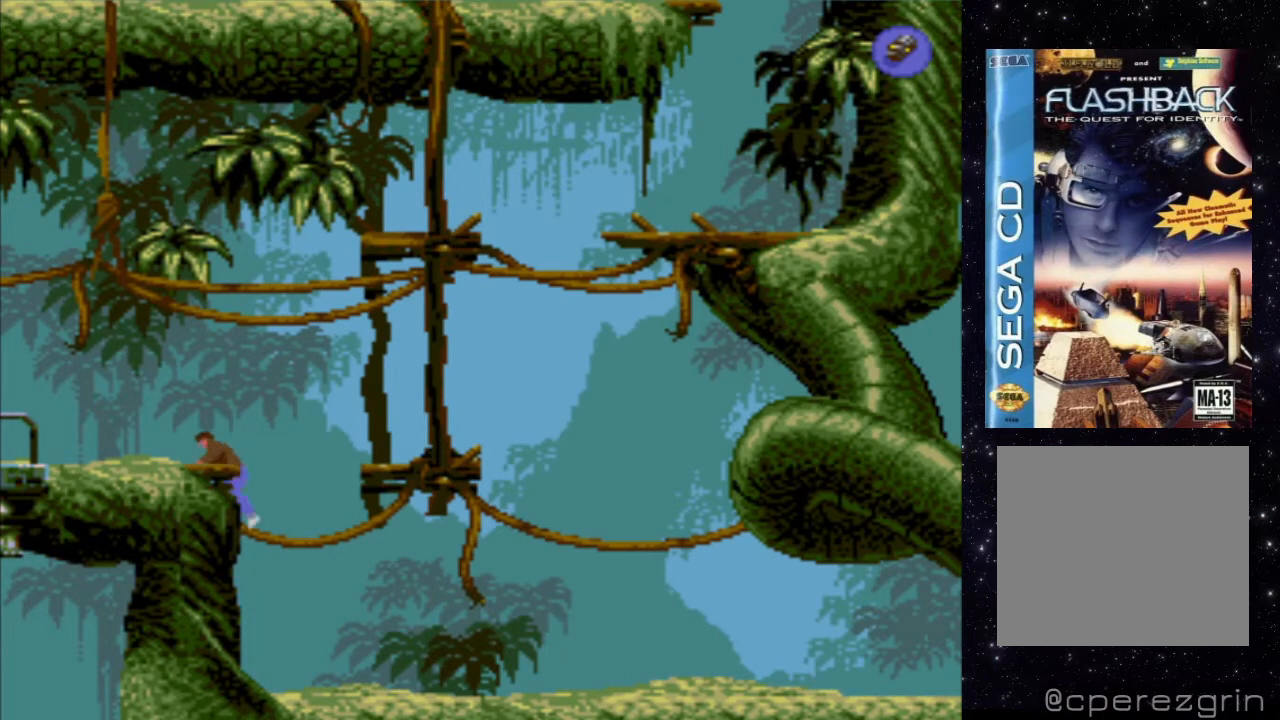
{"buttons": ["DPAD_LEFT"], "events": [[220, "DPAD_LEFT", "down"]]}
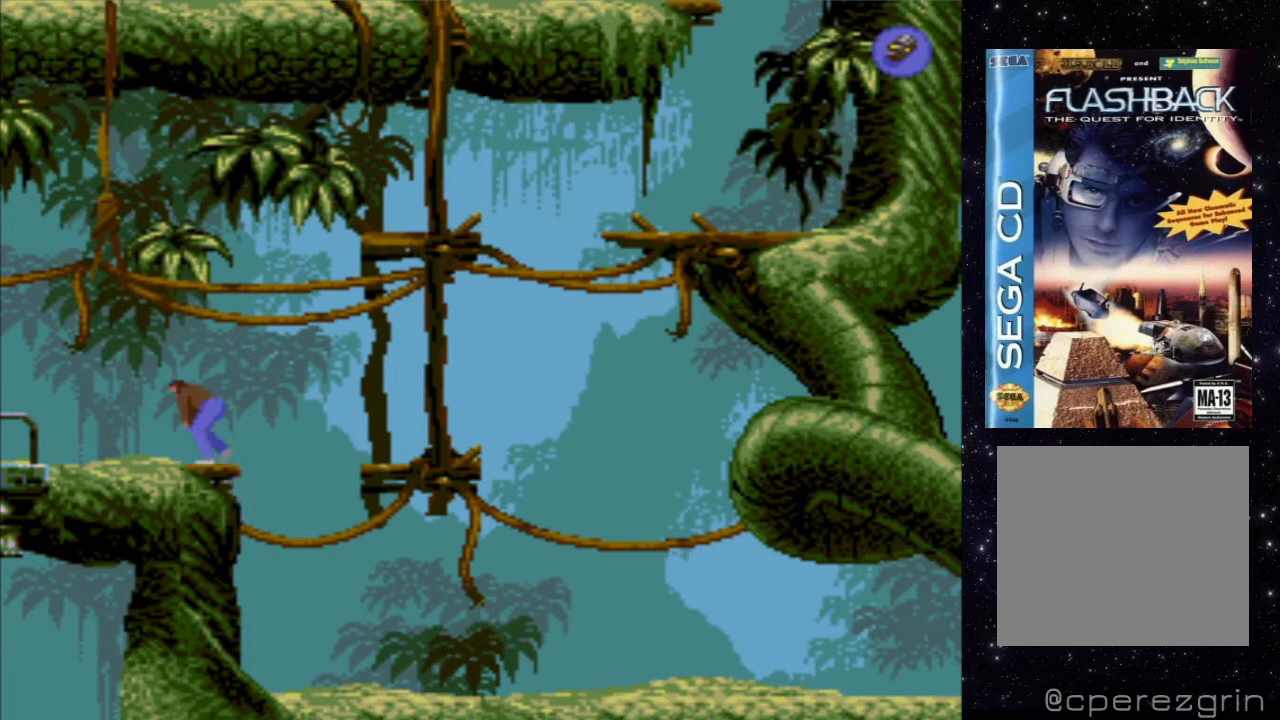
{"buttons": ["DPAD_LEFT"], "events": []}
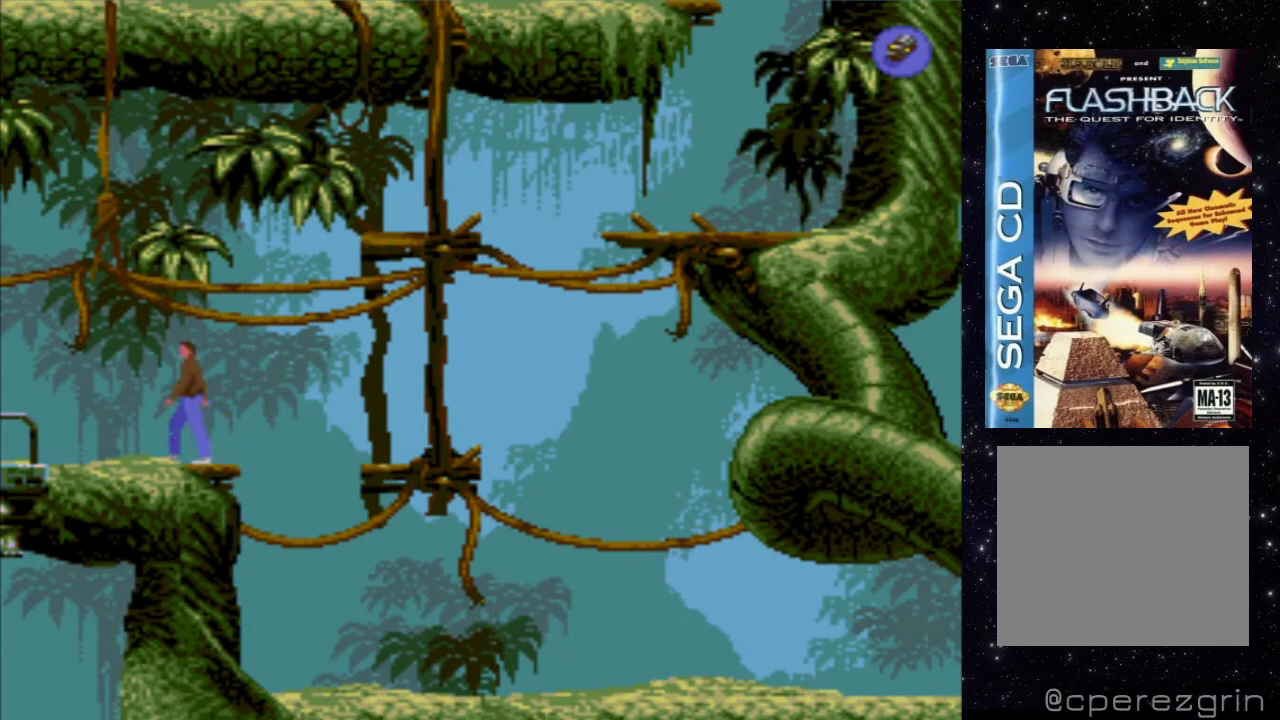
{"buttons": ["DPAD_LEFT"], "events": []}
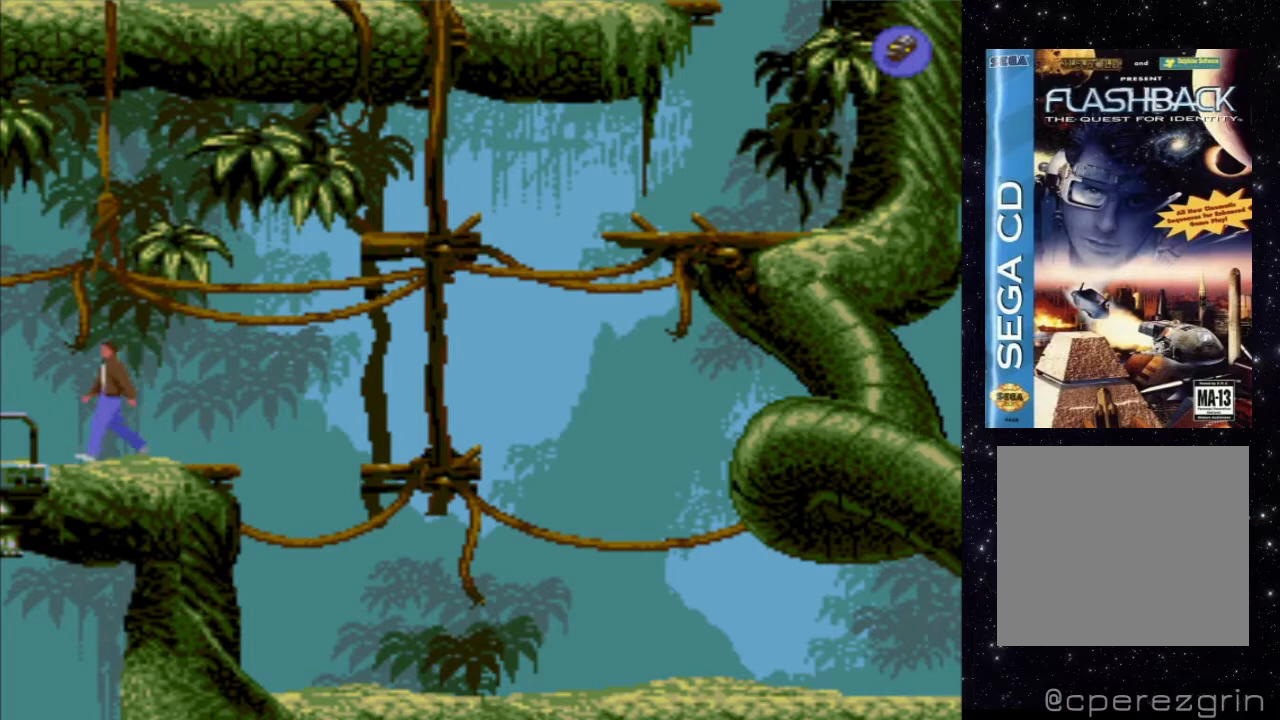
{"buttons": ["X", "DPAD_LEFT"], "events": [[320, "X", "down"]]}
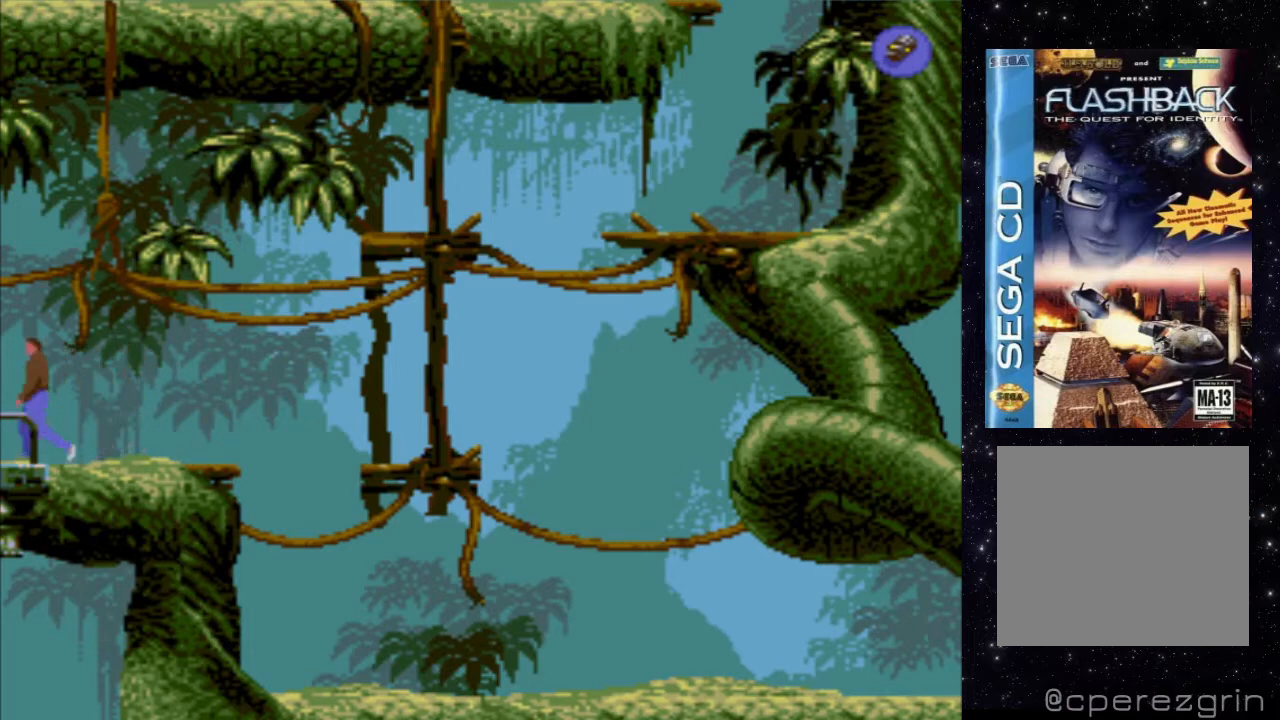
{"buttons": ["X", "DPAD_LEFT"], "events": [[120, "X", "up"], [260, "X", "down"]]}
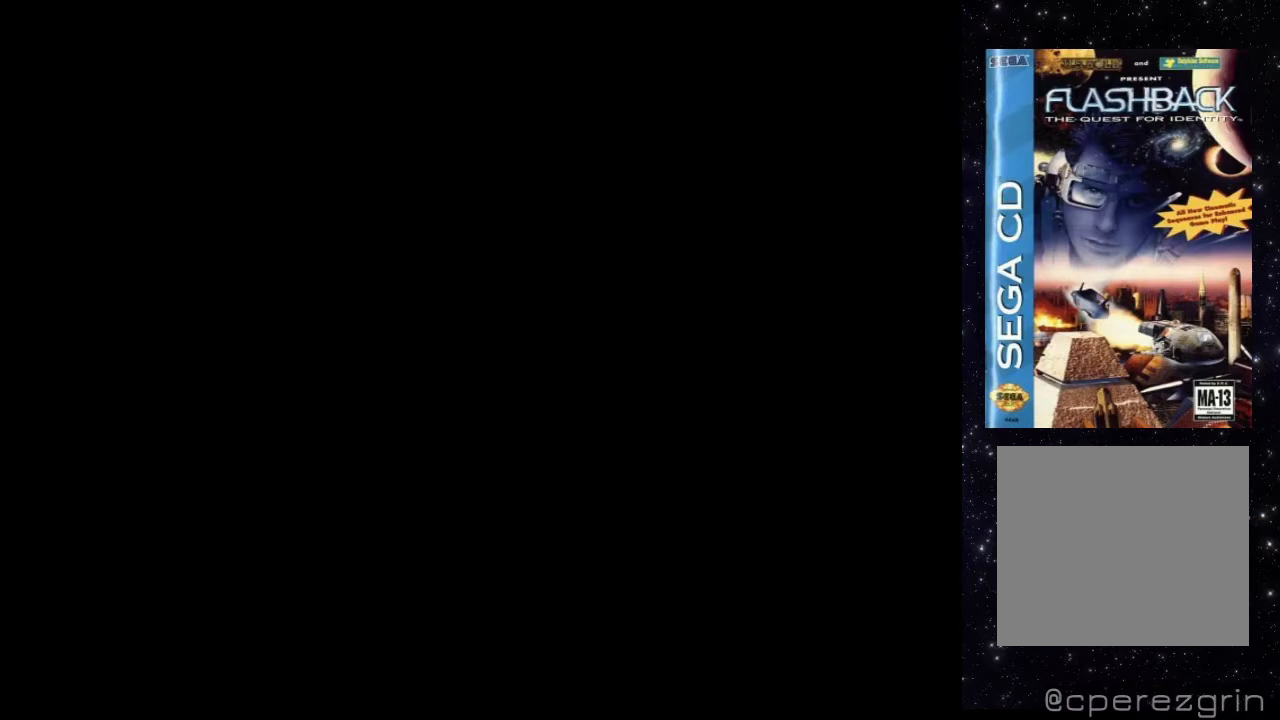
{"buttons": ["X", "DPAD_LEFT"], "events": []}
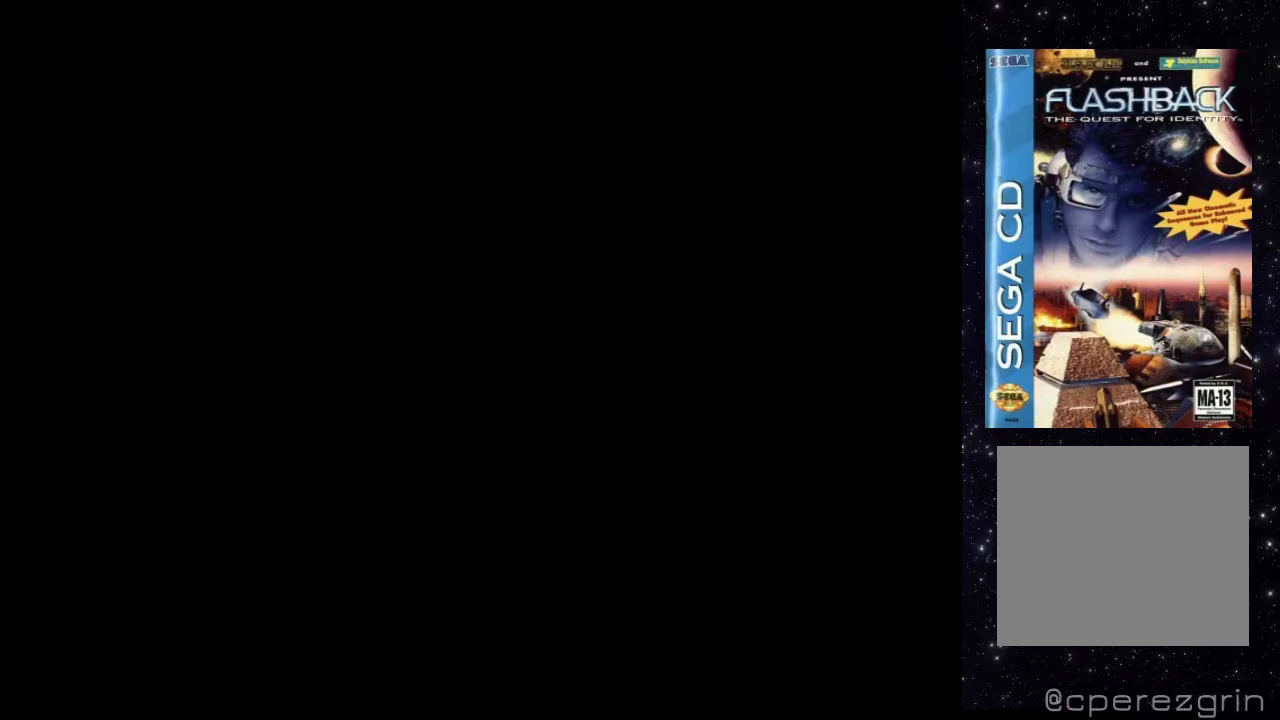
{"buttons": ["X", "DPAD_LEFT"], "events": []}
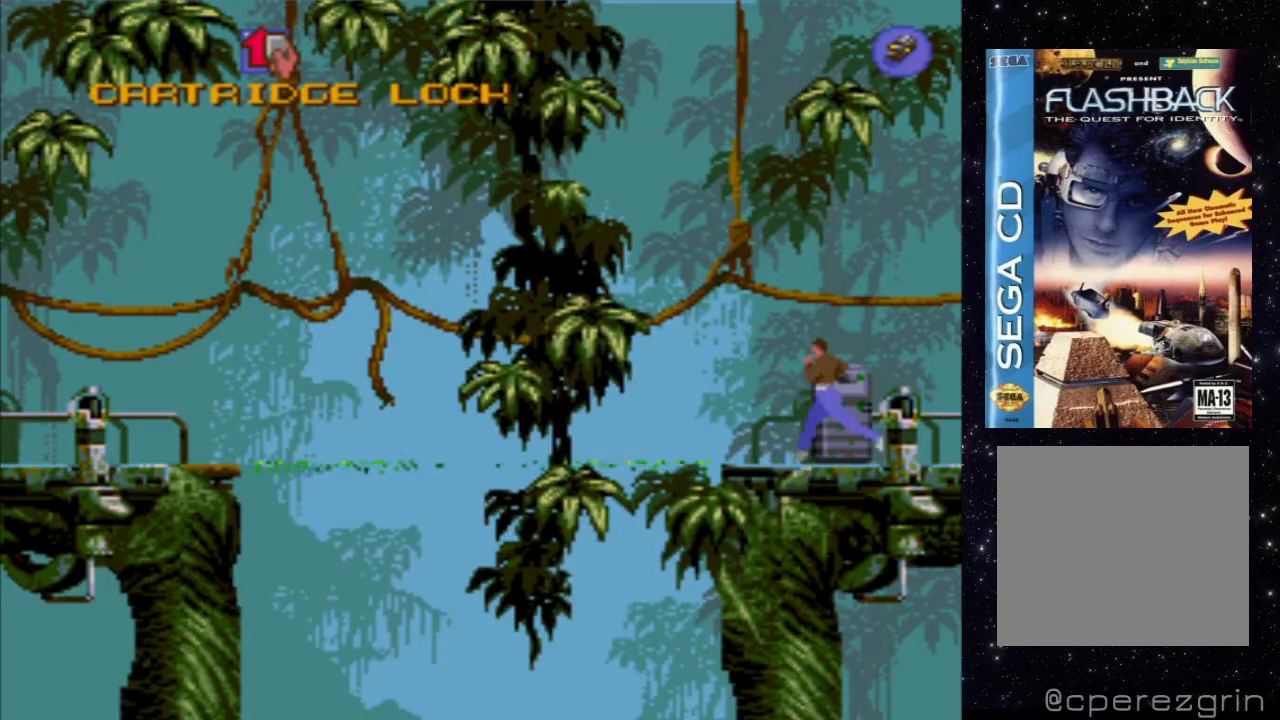
{"buttons": ["X", "DPAD_LEFT"], "events": []}
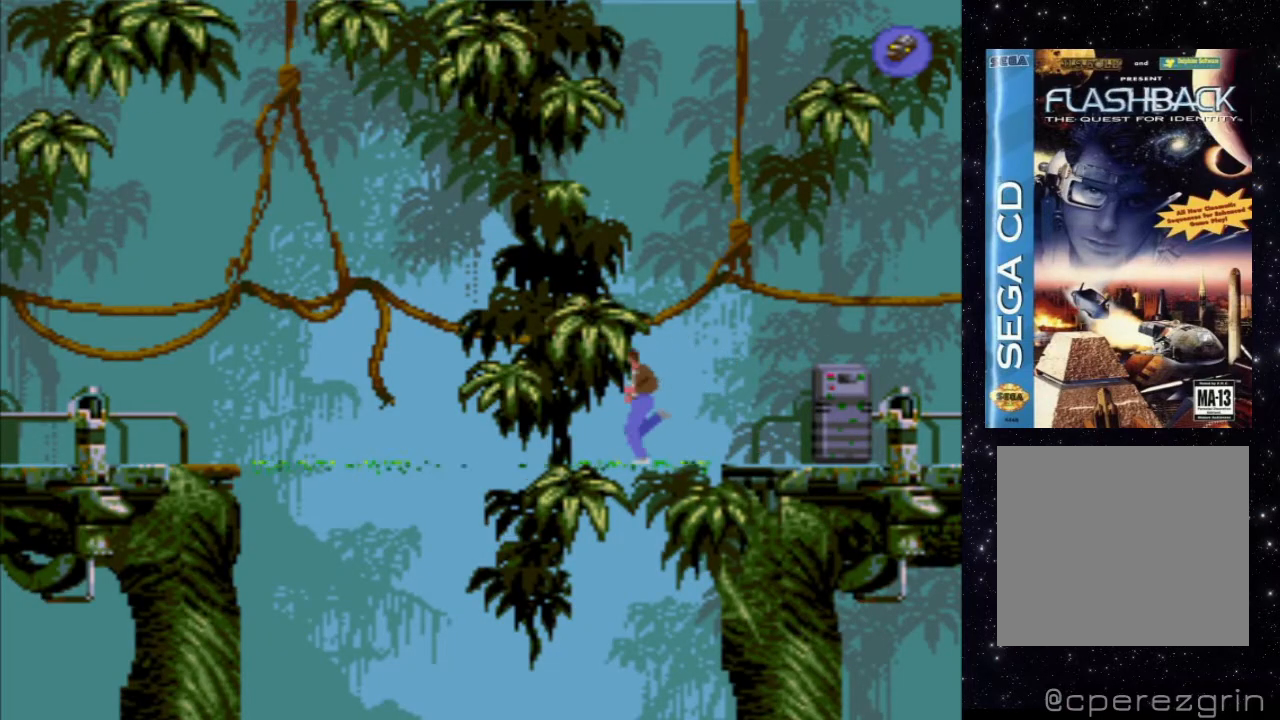
{"buttons": ["X", "DPAD_LEFT"], "events": []}
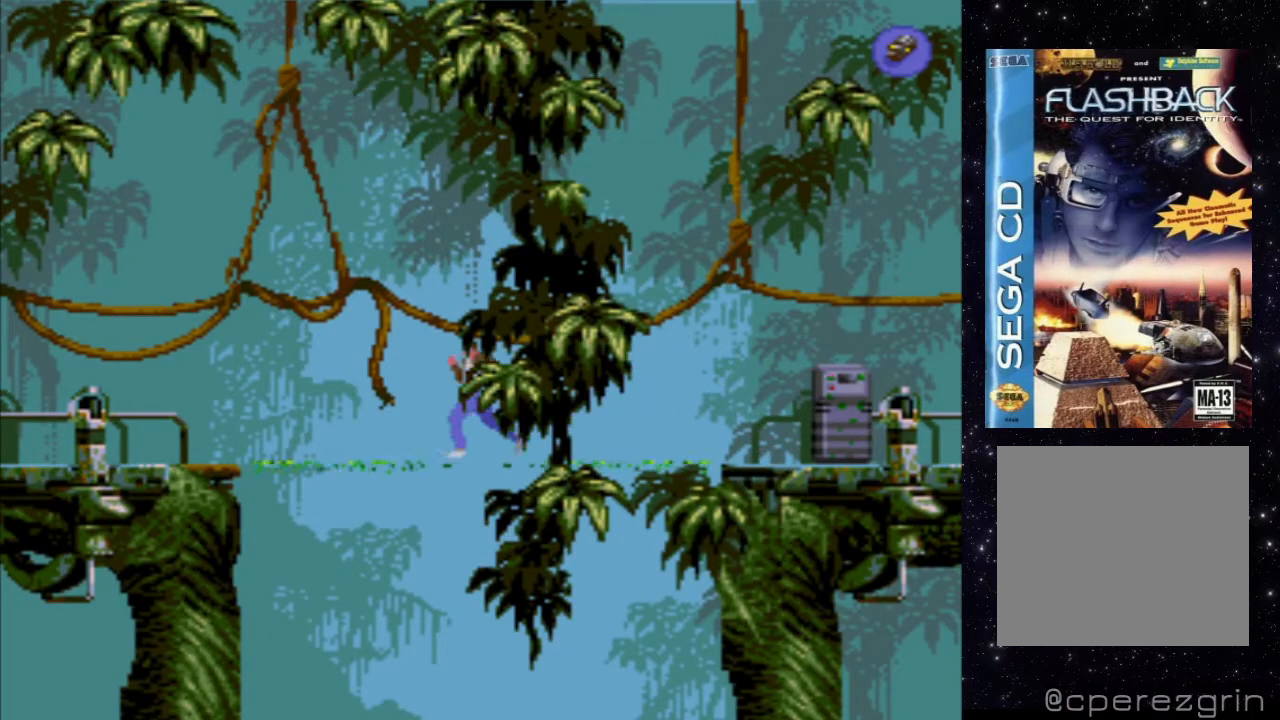
{"buttons": ["X", "DPAD_LEFT"], "events": []}
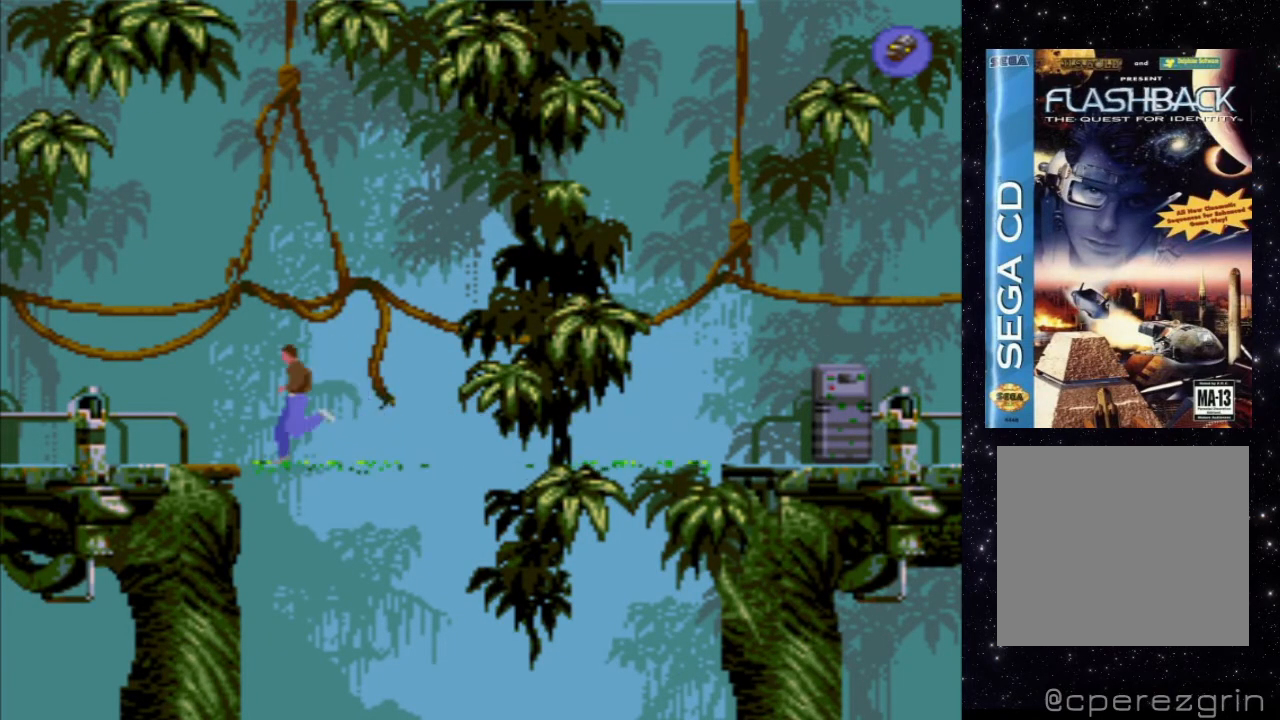
{"buttons": ["X", "DPAD_LEFT"], "events": []}
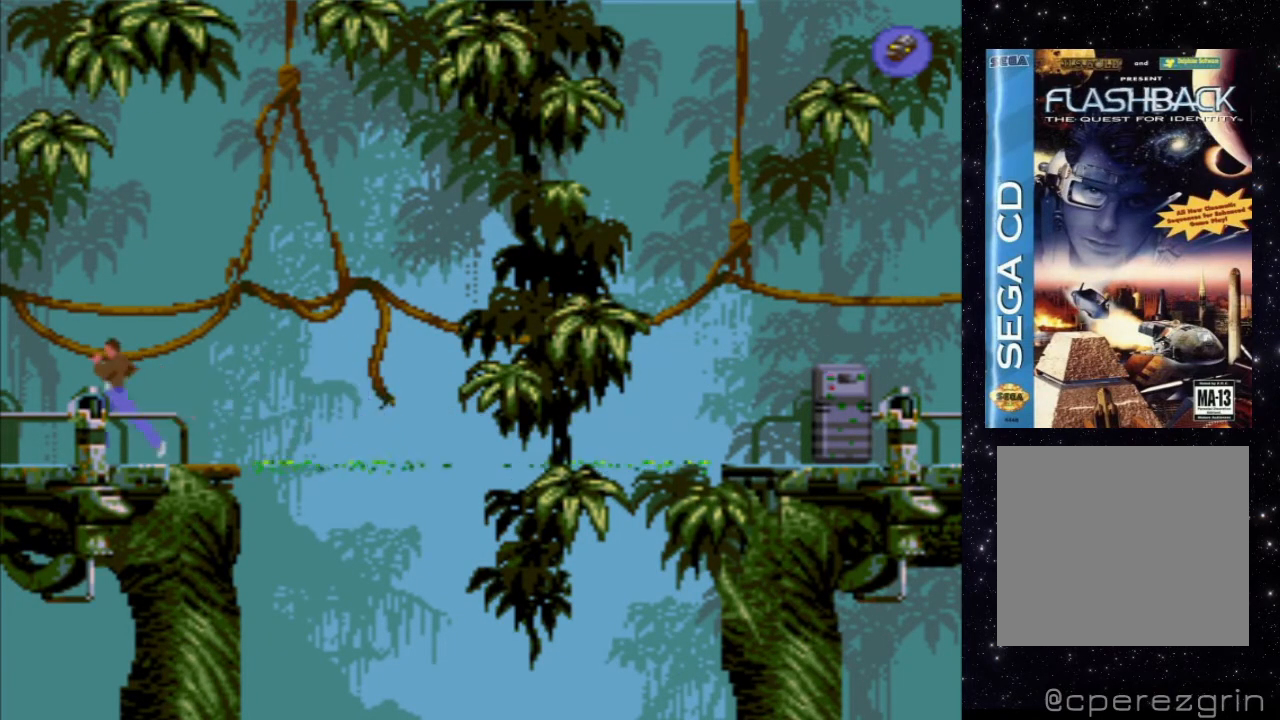
{"buttons": [], "events": [[200, "DPAD_LEFT", "up"], [240, "X", "up"]]}
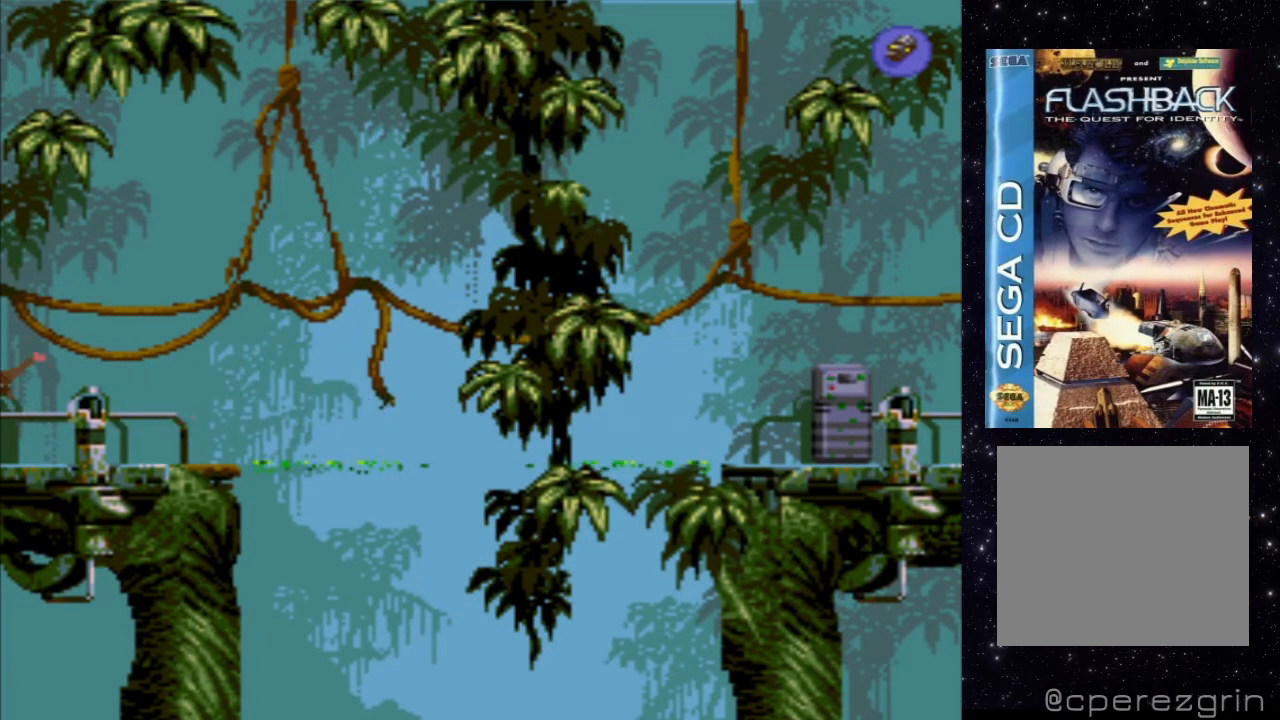
{"buttons": [], "events": []}
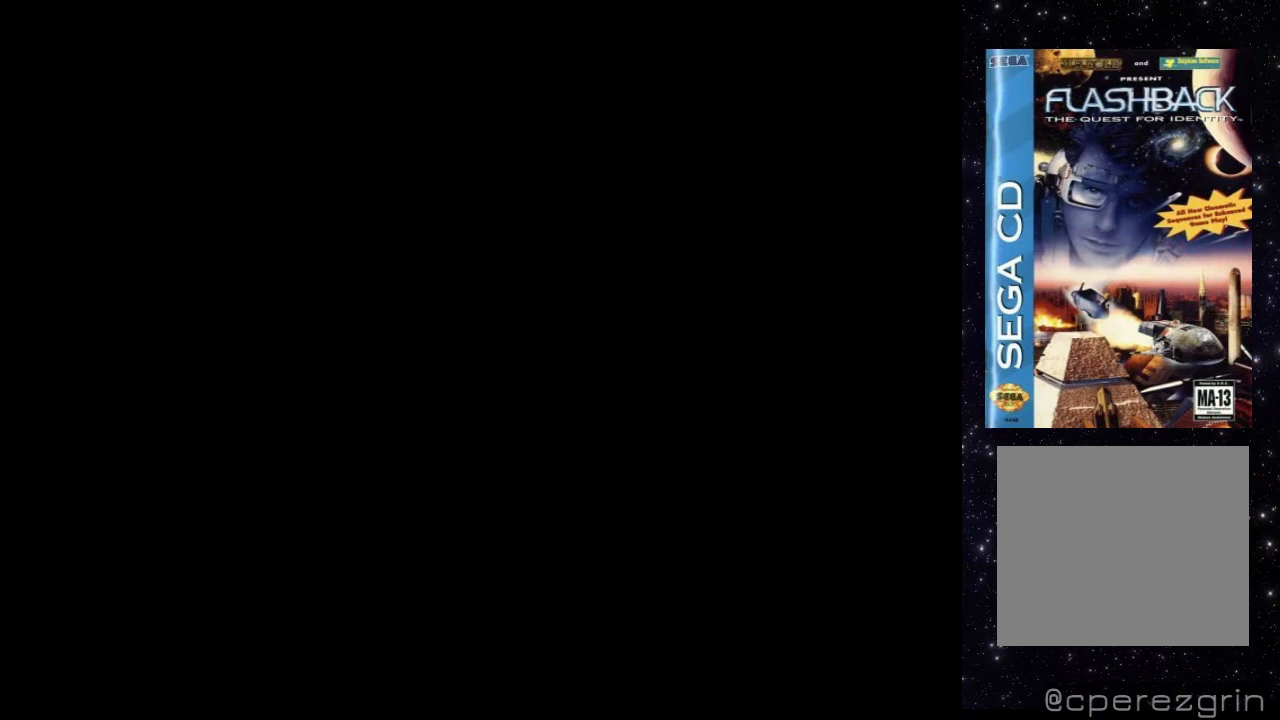
{"buttons": [], "events": []}
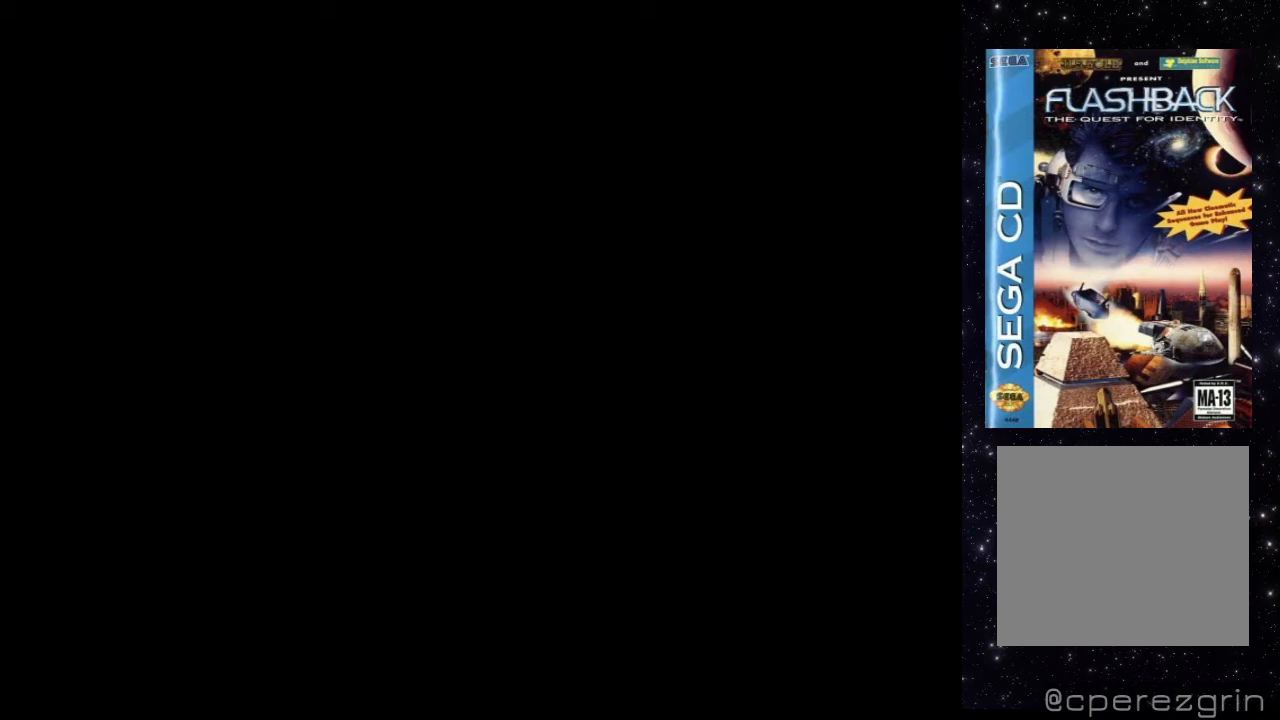
{"buttons": [], "events": []}
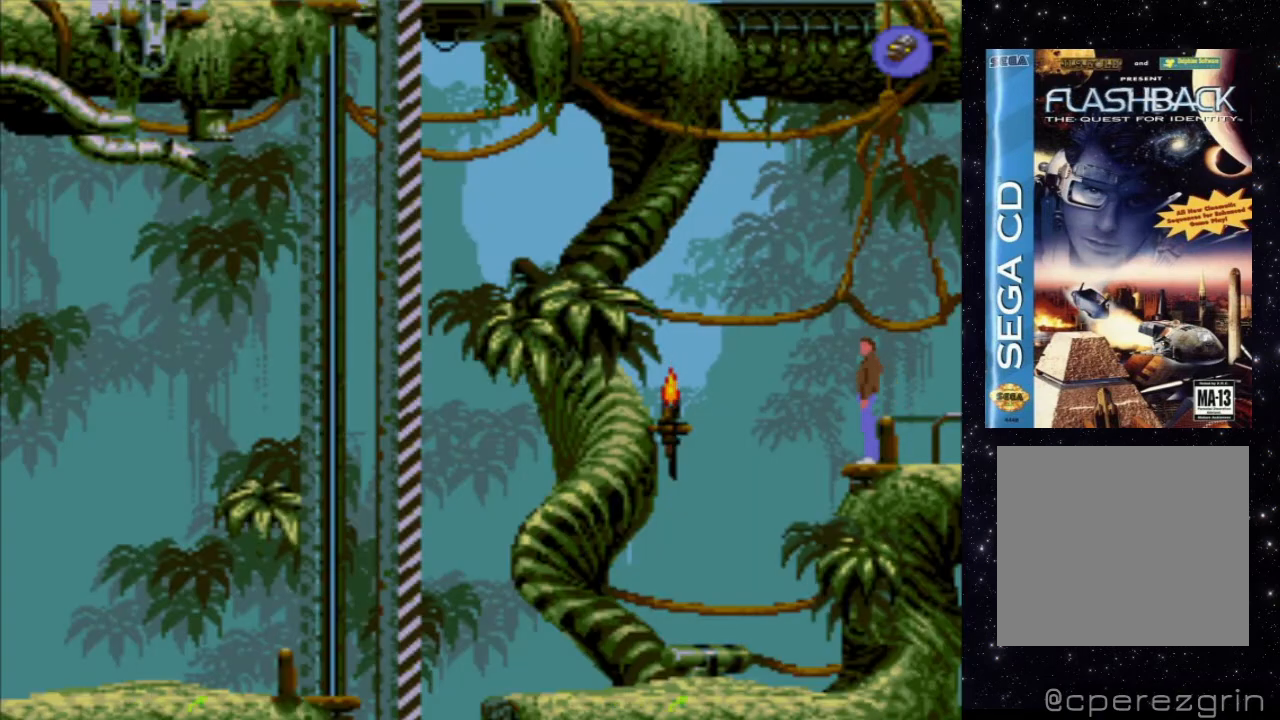
{"buttons": [], "events": [[80, "DPAD_LEFT", "down"], [440, "DPAD_LEFT", "up"]]}
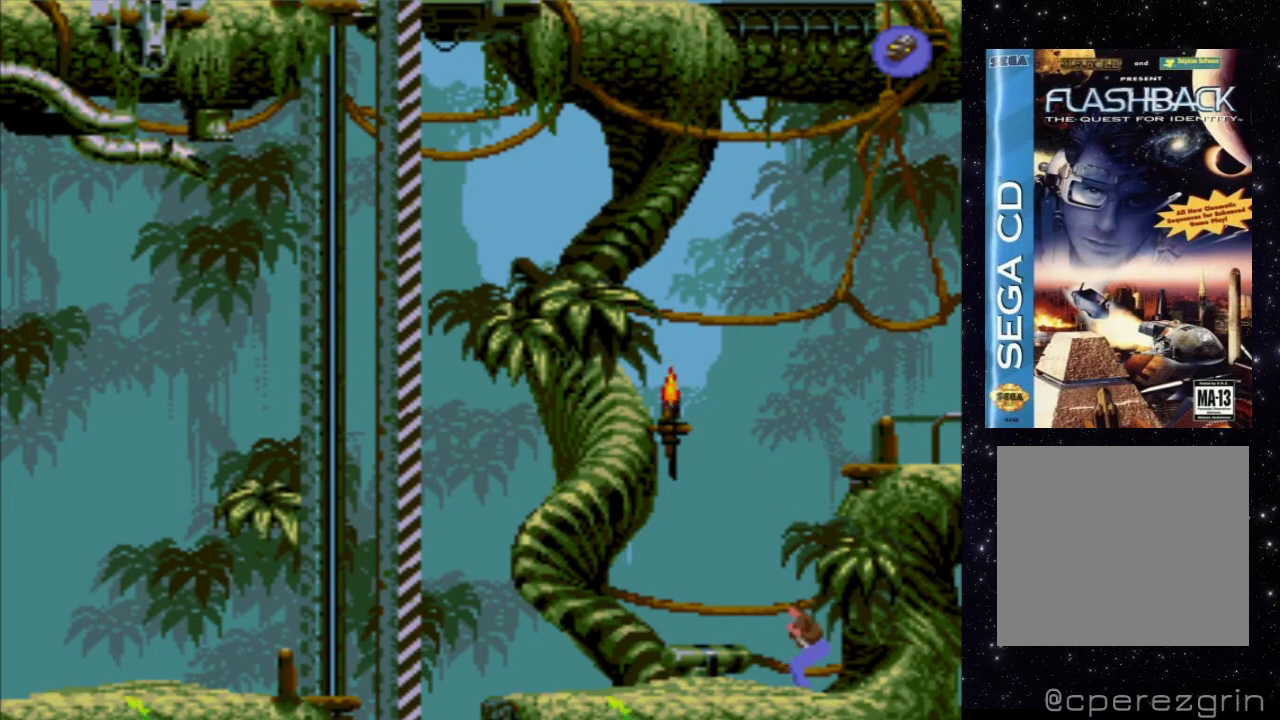
{"buttons": [], "events": []}
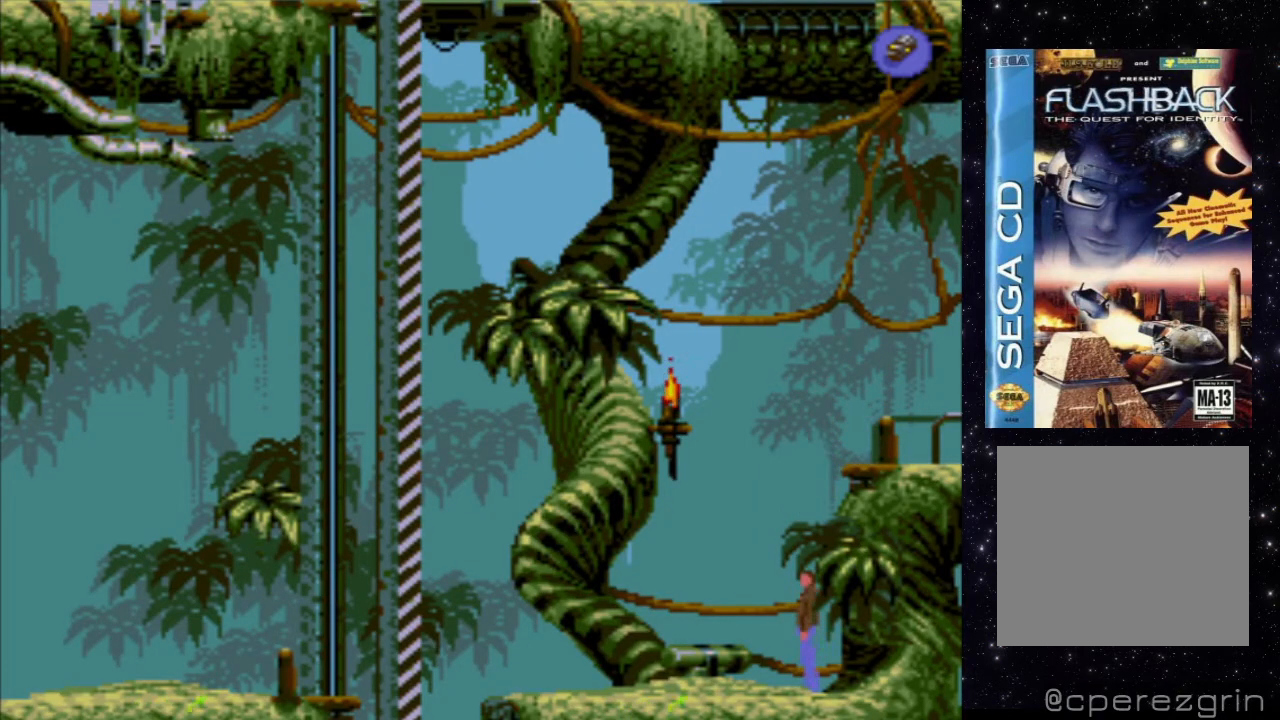
{"buttons": [], "events": []}
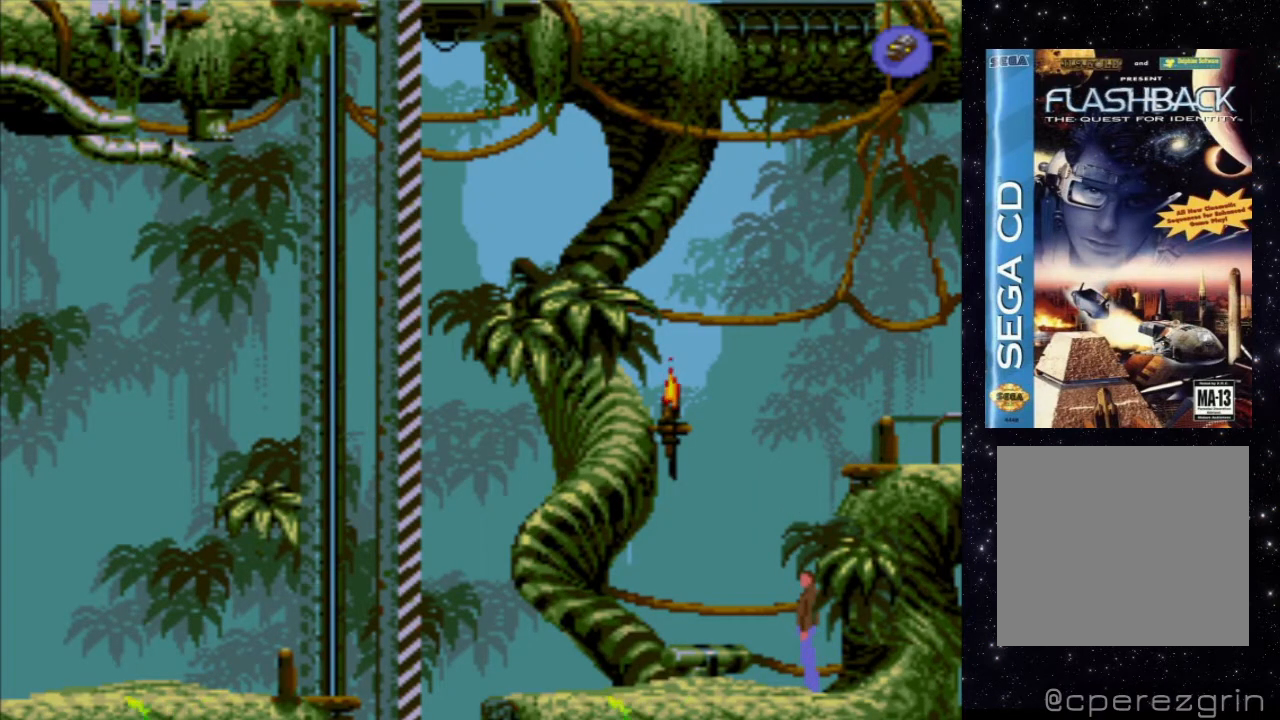
{"buttons": ["X"], "events": [[20, "DPAD_LEFT", "down"], [120, "DPAD_LEFT", "up"], [500, "X", "down"]]}
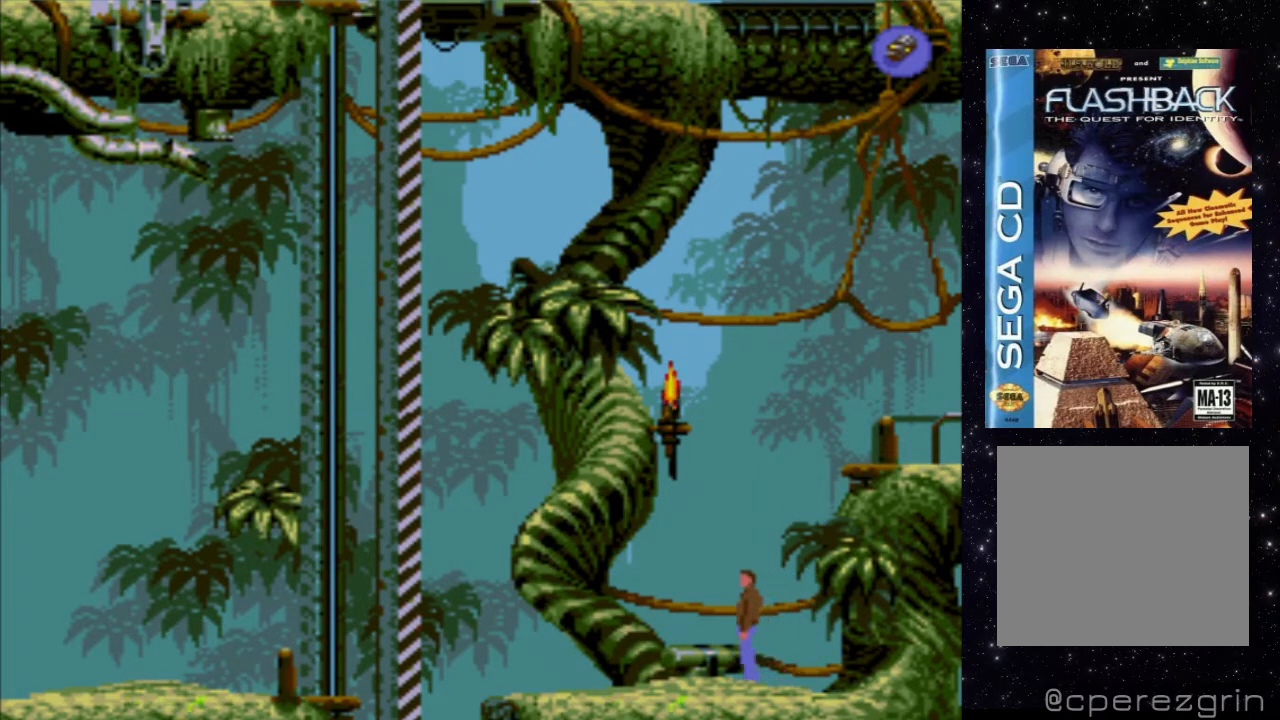
{"buttons": ["X", "DPAD_UP"], "events": [[240, "DPAD_UP", "down"]]}
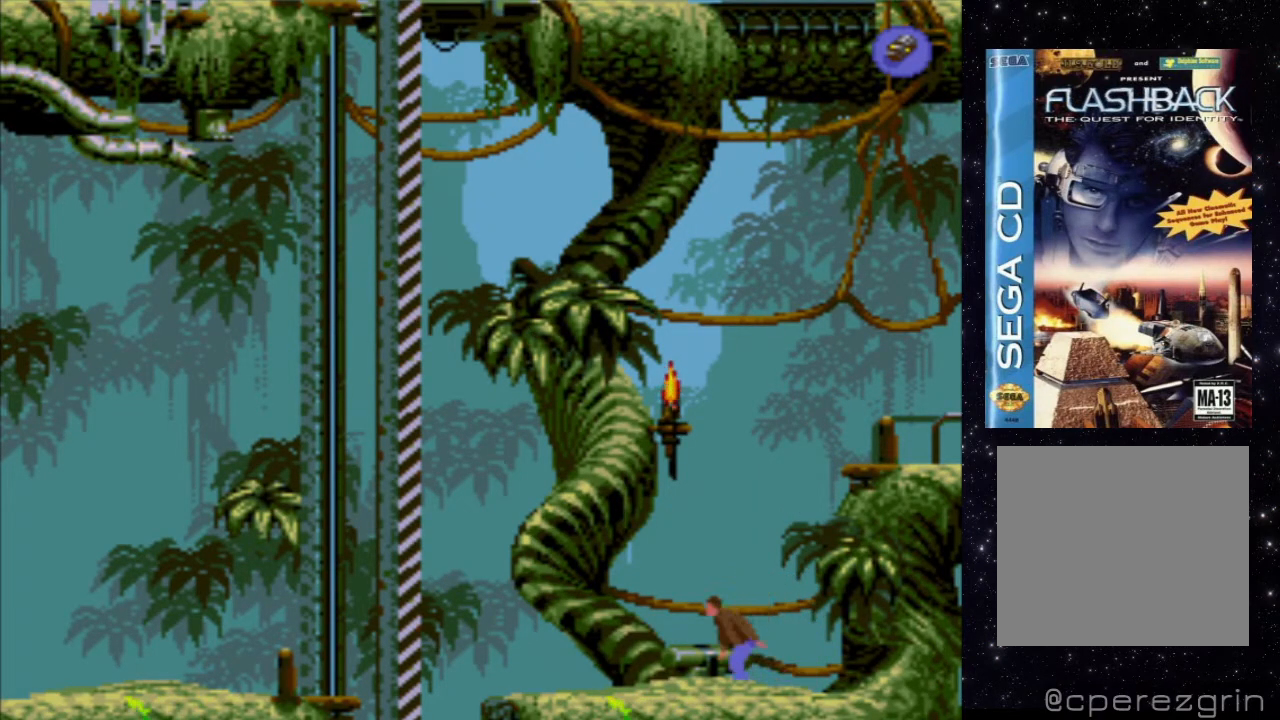
{"buttons": ["X"], "events": [[240, "DPAD_UP", "up"]]}